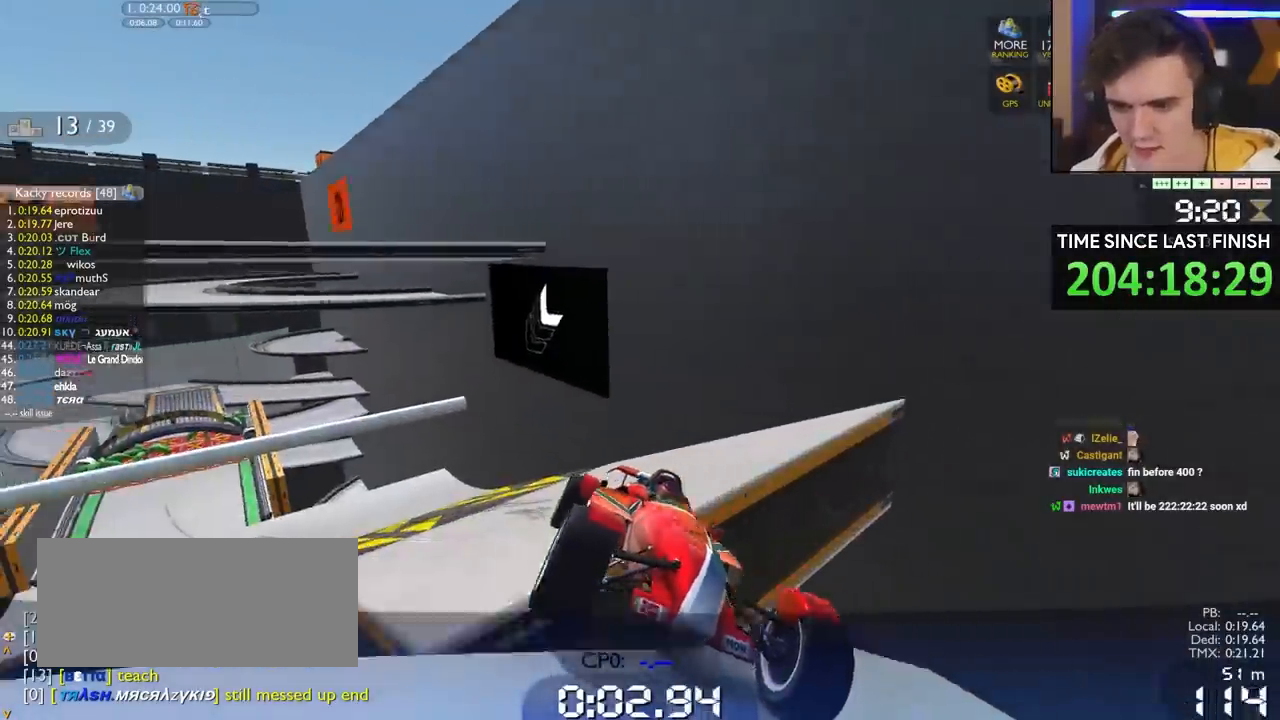
Gameplay with keyboard; each line is a JSON object with the keys held at the frame after it. "events" lists presses ("down") and releases ("up") of "brake", "down", "left", "right" and "up" between this image and that frame as [ms after this image, input, new state], when the widget could be followed in between. No other keys are recorded. Mouse input is not recorded. Key names are as the overlay labels them; some are game actions (e.g. jump) rather than physical keys.
{"keys": ["down"], "events": [[350, "right", "down"], [500, "right", "up"]]}
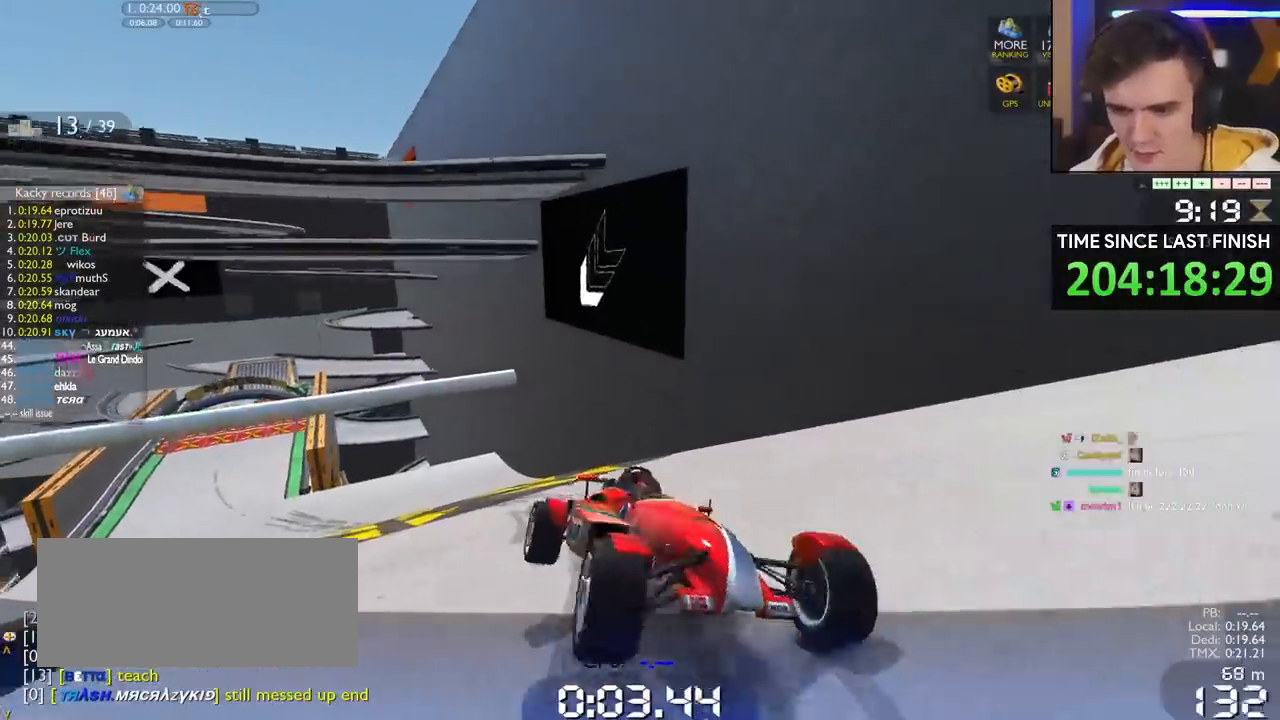
{"keys": ["down", "right"], "events": [[133, "right", "down"], [183, "right", "up"], [417, "right", "down"]]}
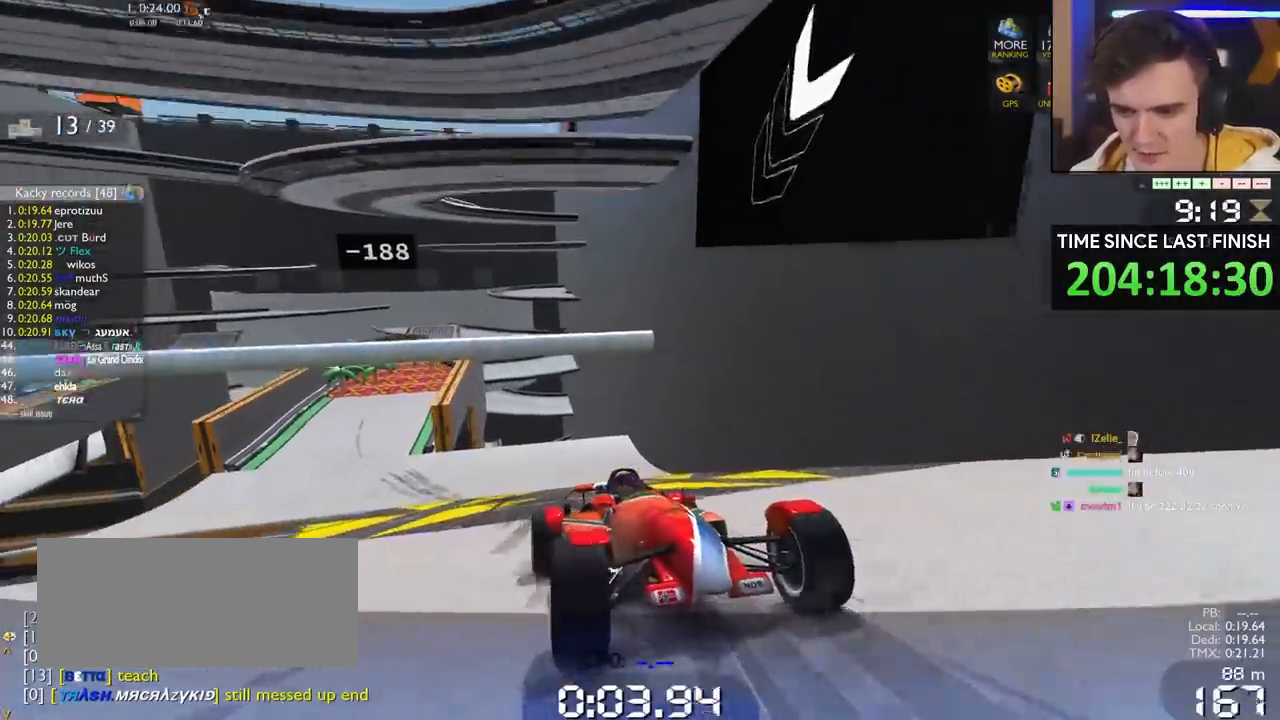
{"keys": ["down"], "events": [[17, "right", "up"], [100, "right", "down"], [200, "right", "up"], [383, "right", "down"], [433, "right", "up"]]}
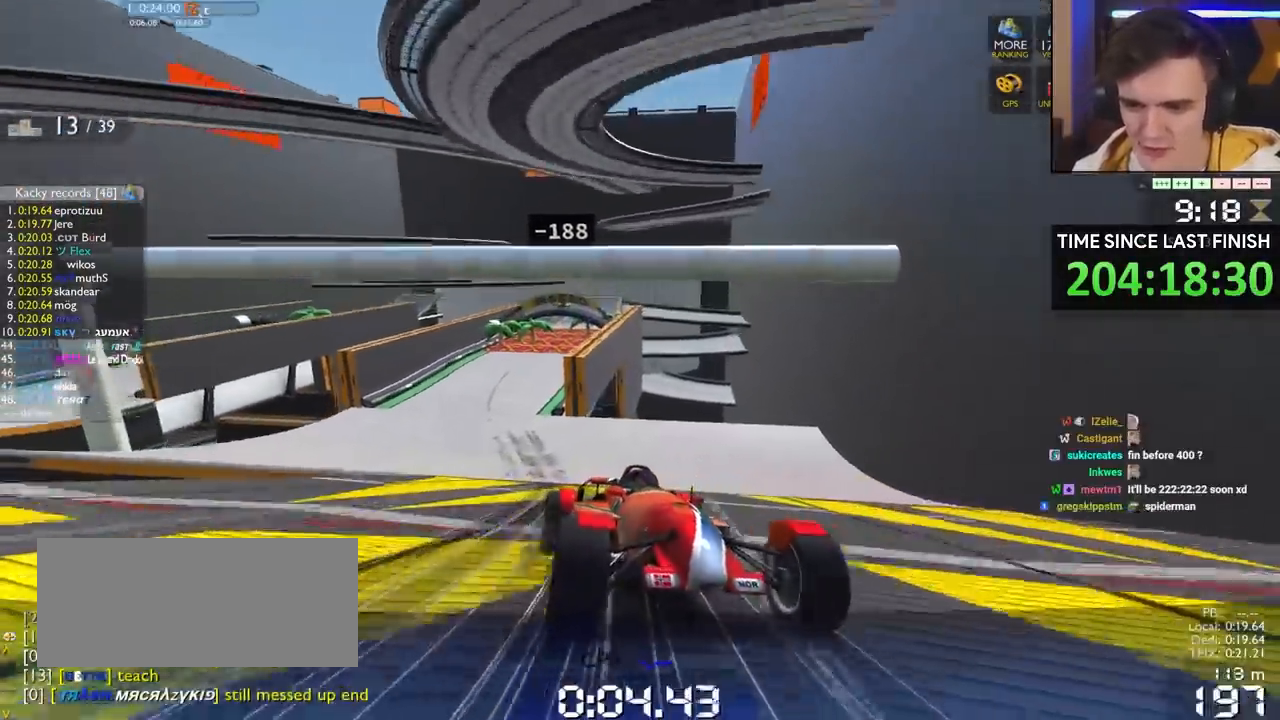
{"keys": ["down", "right"], "events": [[67, "right", "down"], [167, "right", "up"], [267, "right", "down"], [317, "right", "up"], [500, "right", "down"]]}
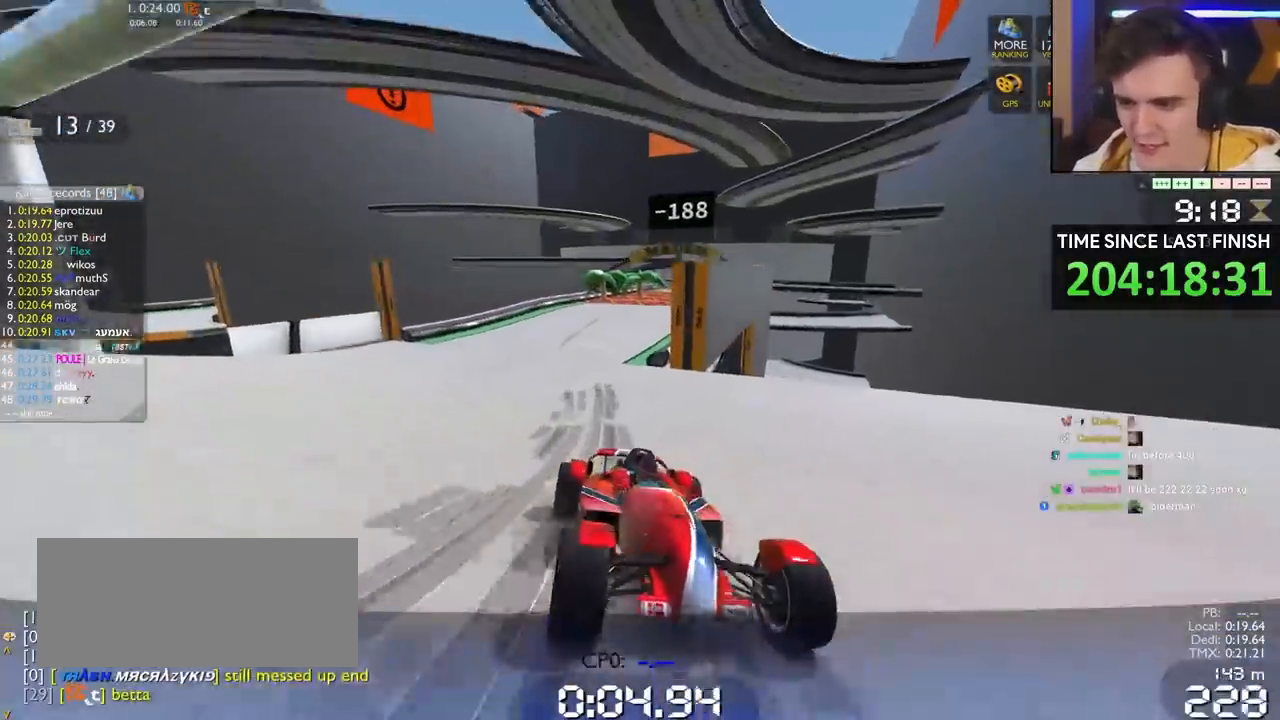
{"keys": ["down", "left"], "events": [[33, "right", "up"], [183, "left", "down"]]}
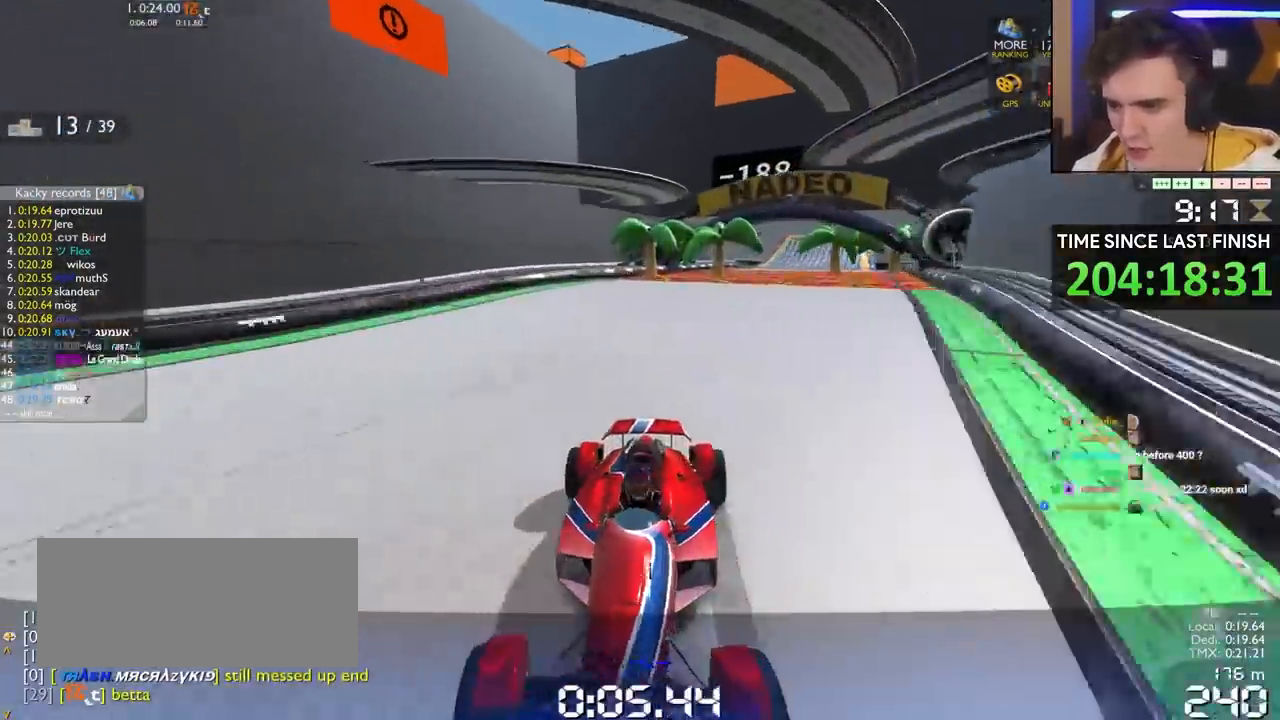
{"keys": ["down"], "events": [[150, "left", "up"], [250, "right", "down"], [300, "right", "up"]]}
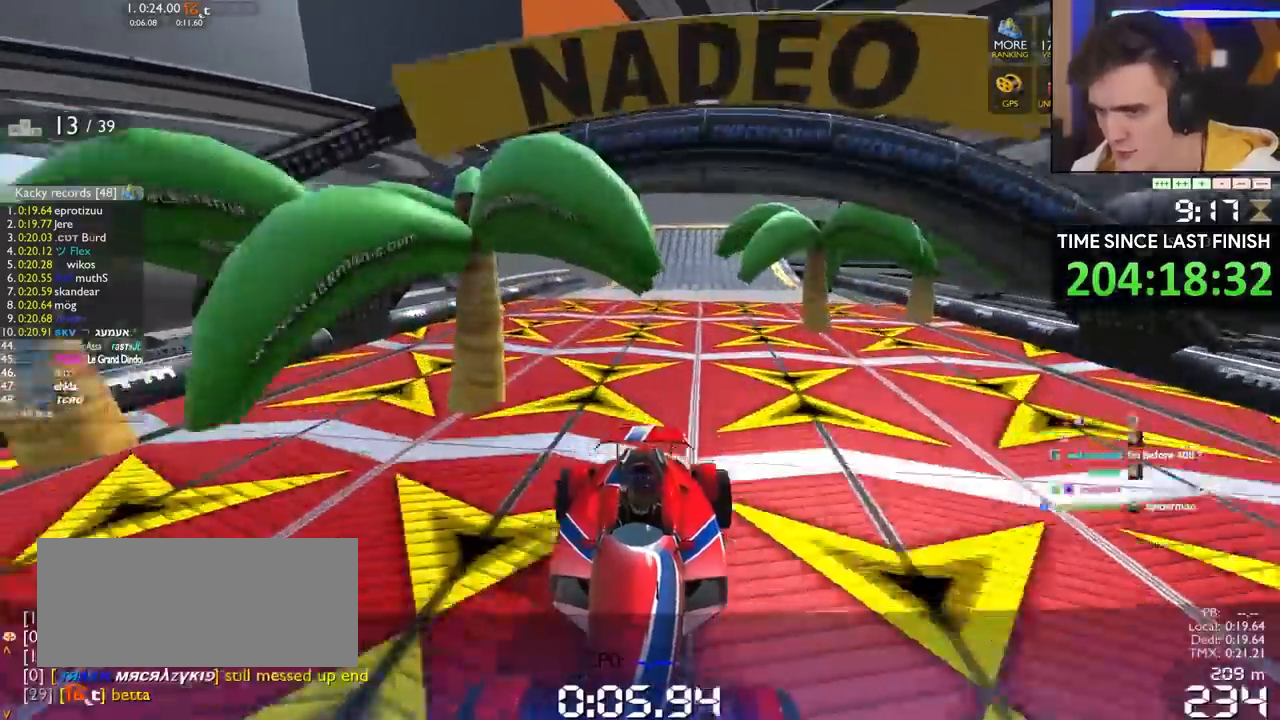
{"keys": ["down"], "events": [[317, "left", "down"], [400, "left", "up"]]}
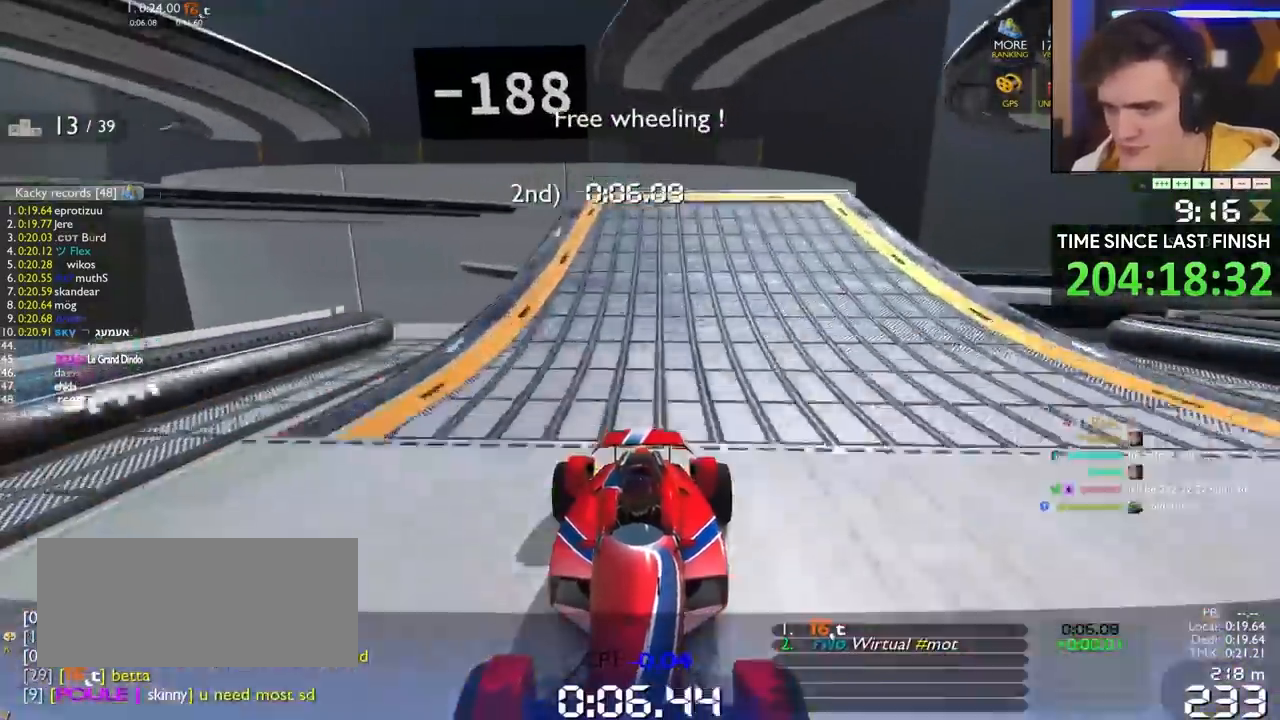
{"keys": ["down"], "events": [[333, "right", "down"], [367, "right", "up"]]}
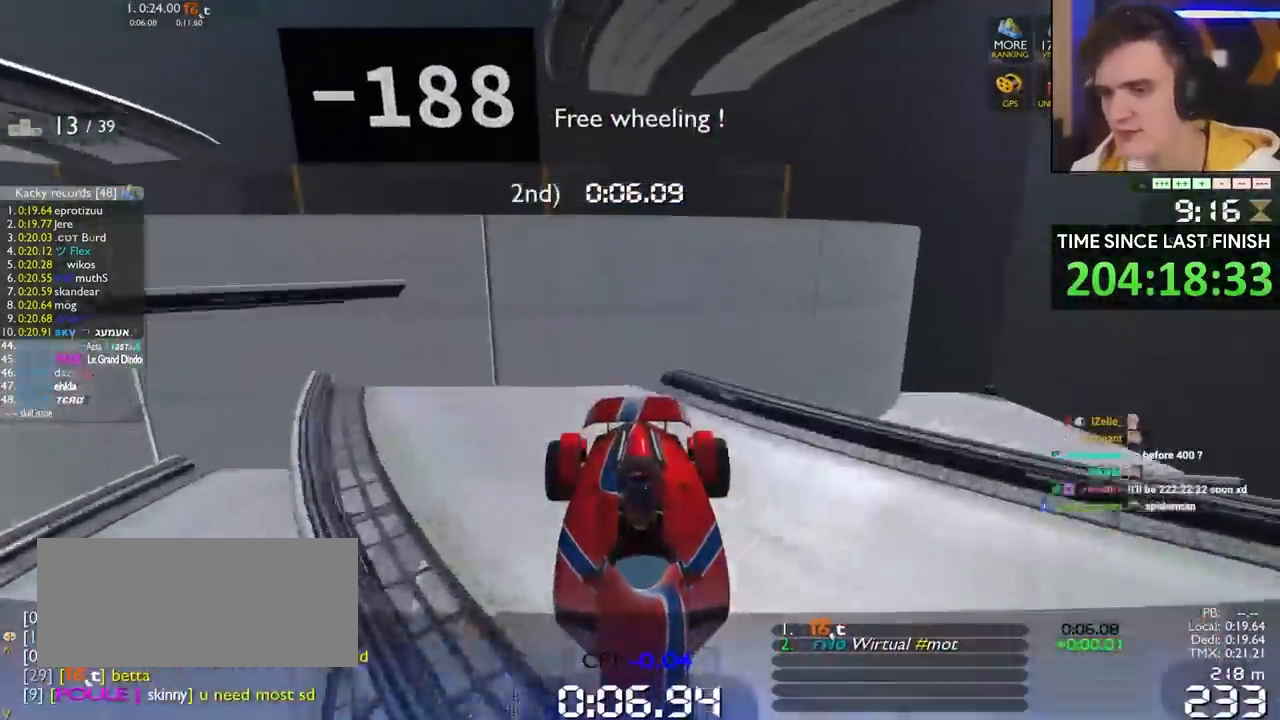
{"keys": ["down"], "events": []}
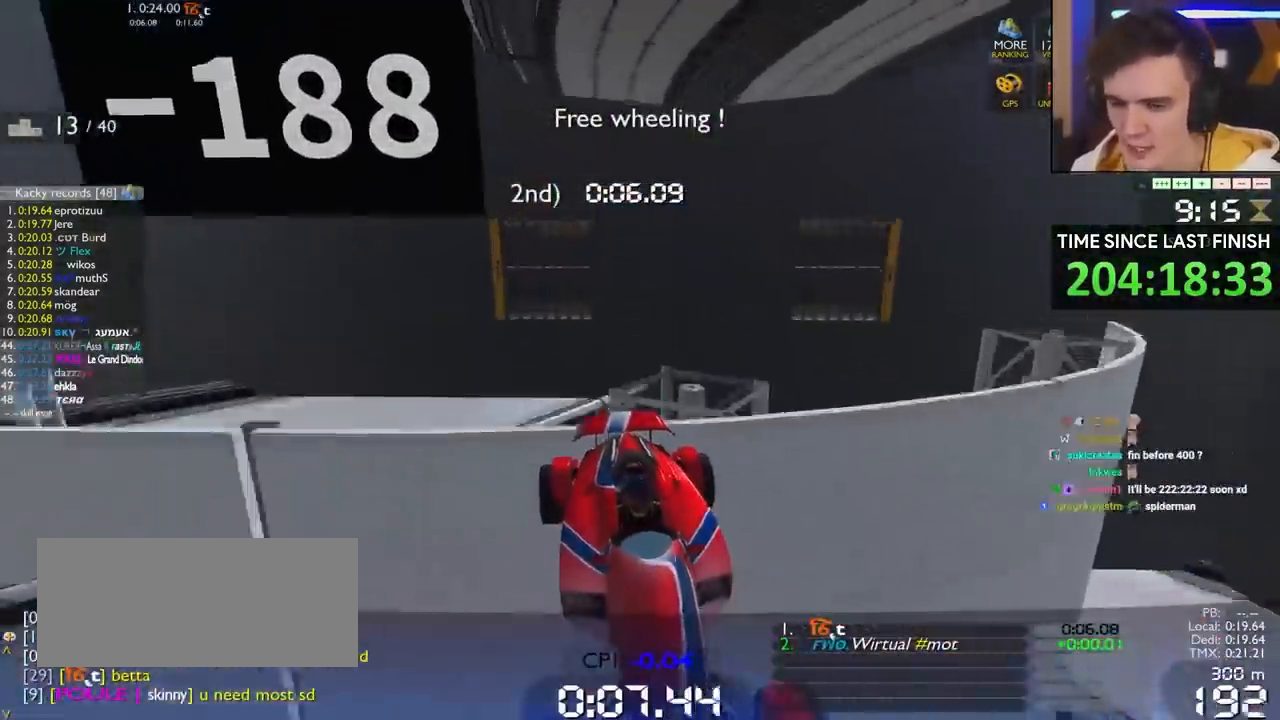
{"keys": ["down", "left"], "events": [[367, "left", "down"]]}
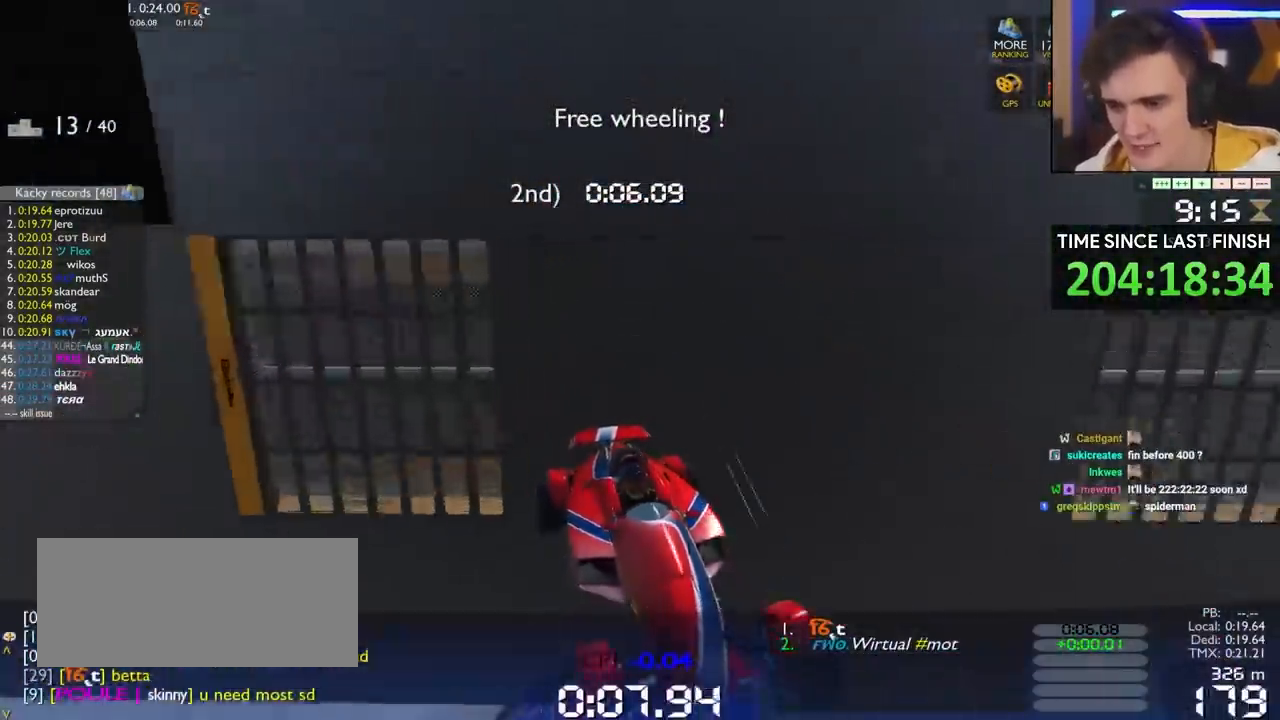
{"keys": ["down", "left"], "events": []}
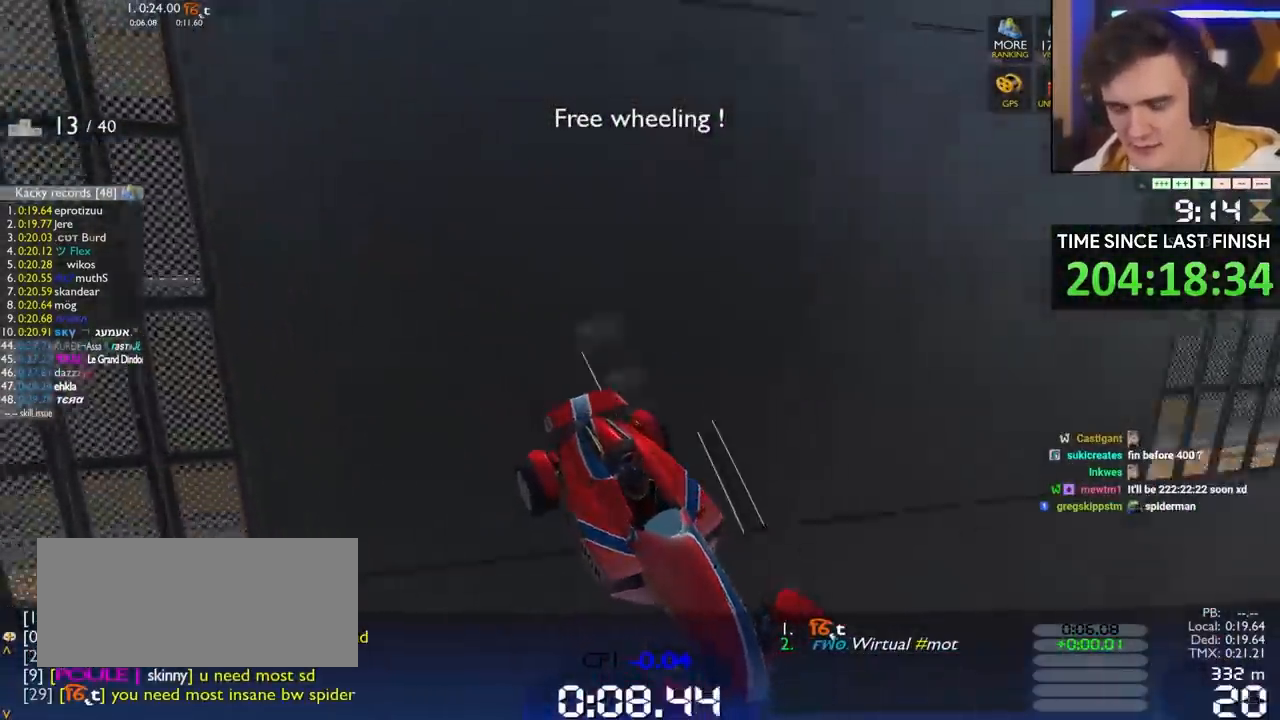
{"keys": ["down", "left"], "events": []}
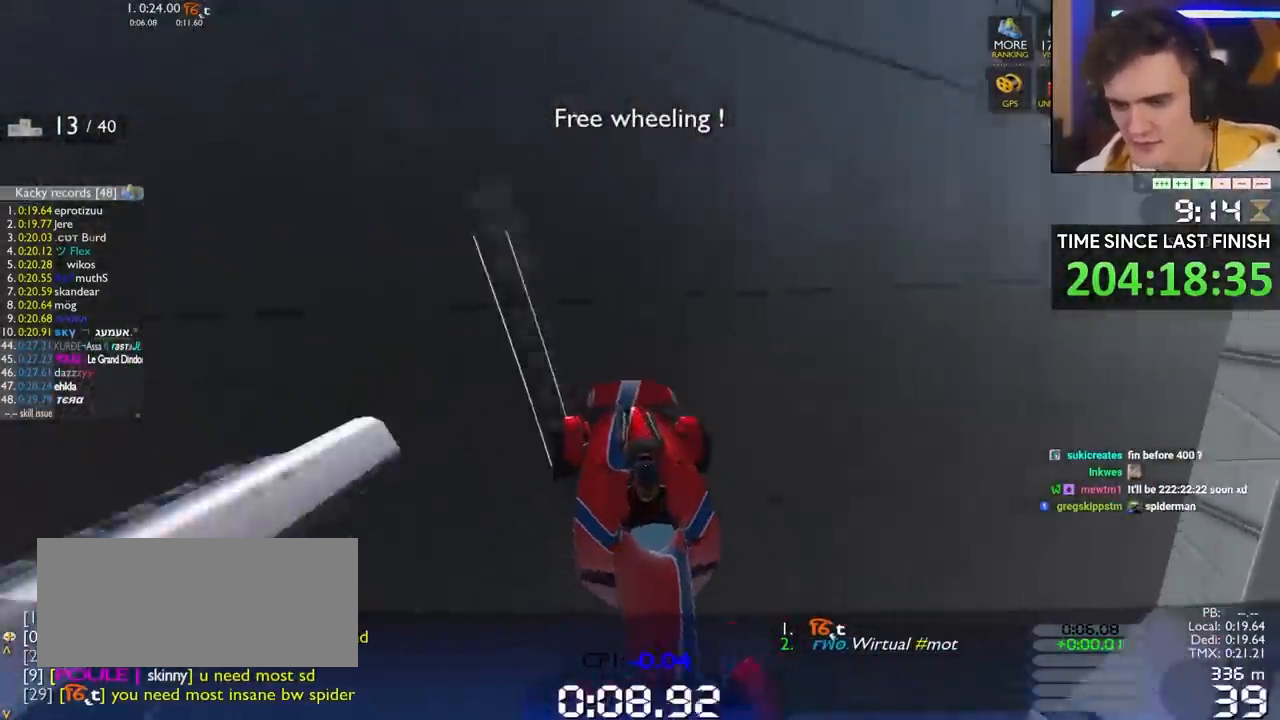
{"keys": ["down"], "events": [[467, "left", "up"]]}
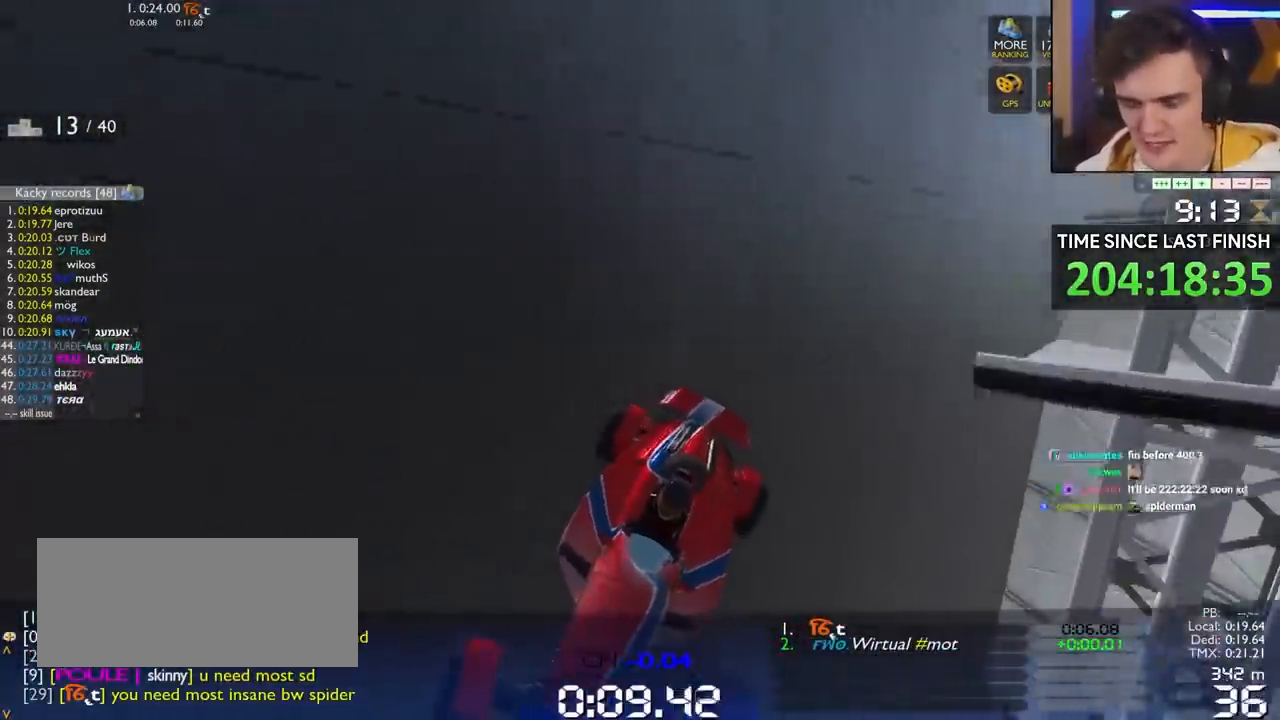
{"keys": ["down"], "events": [[67, "right", "down"], [117, "down", "up"], [117, "right", "up"], [250, "down", "down"]]}
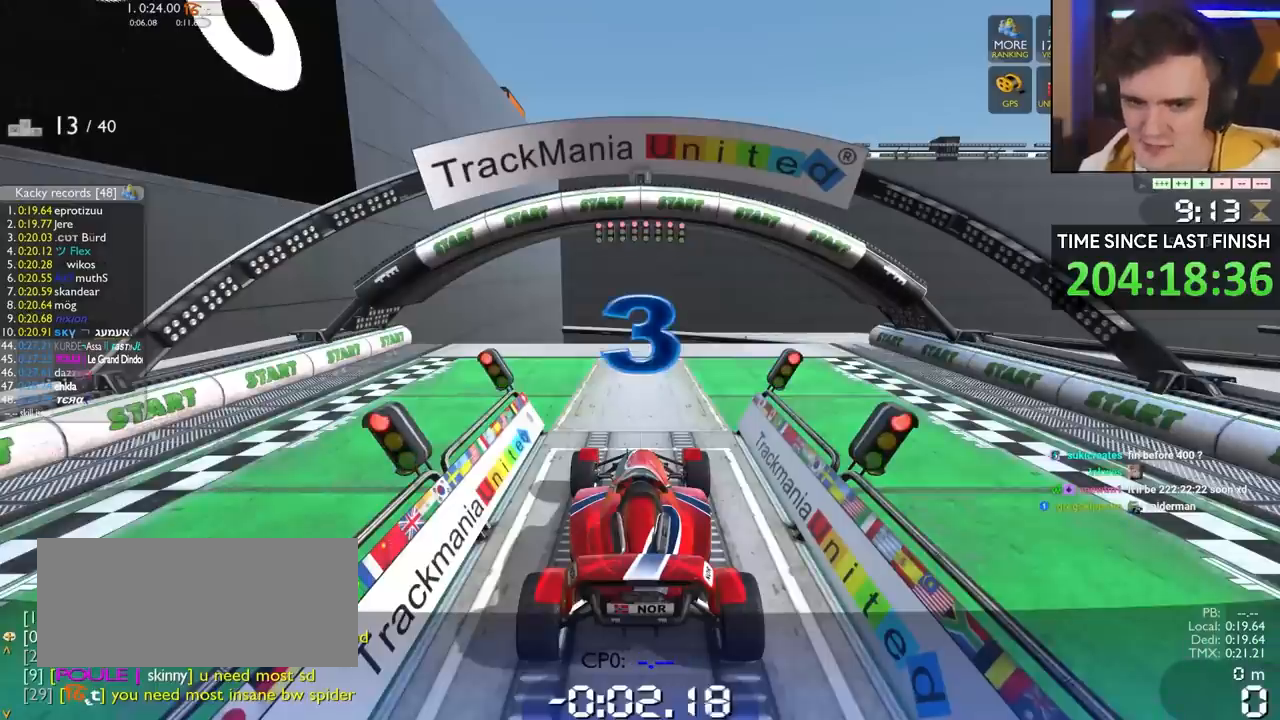
{"keys": ["down"], "events": []}
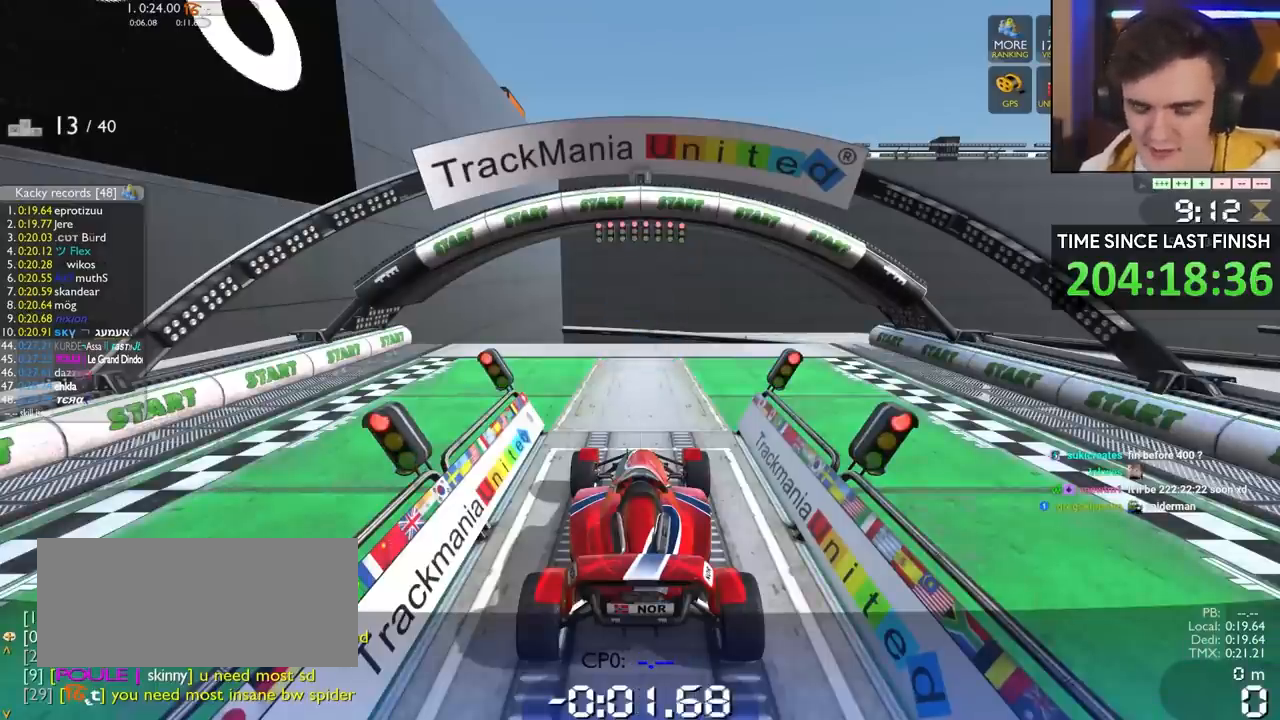
{"keys": ["down"], "events": []}
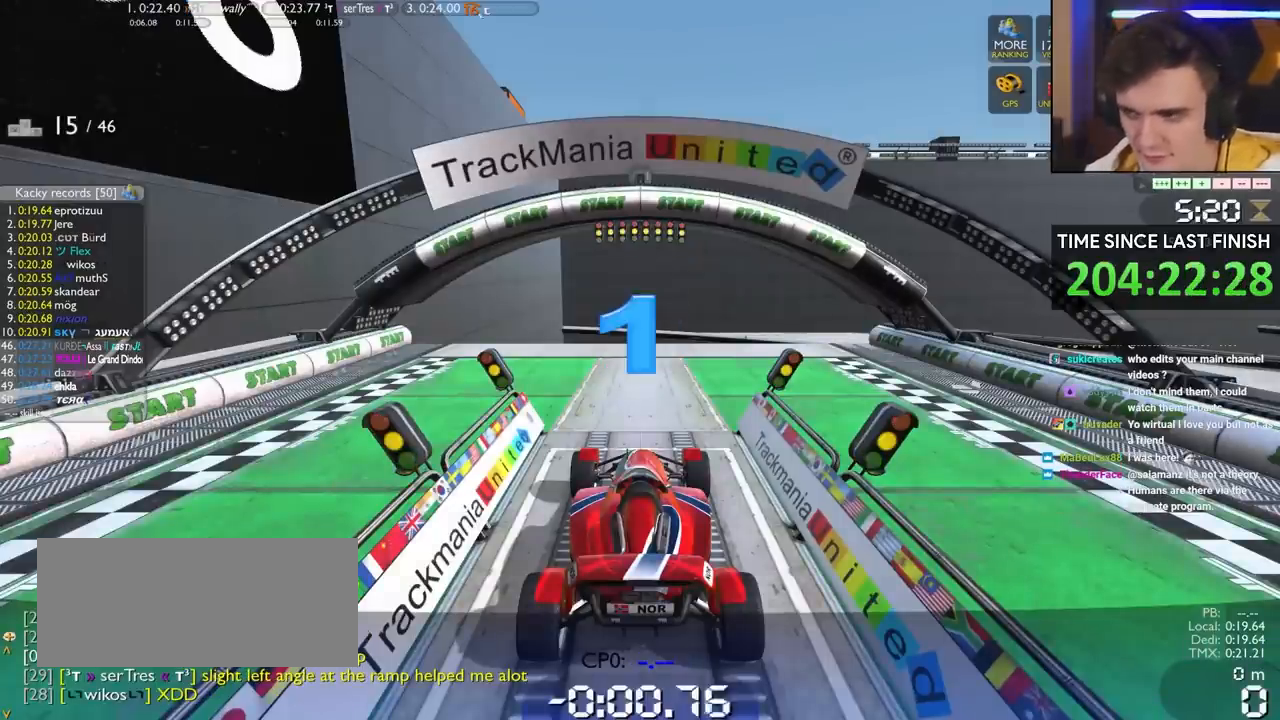
{"keys": ["down"], "events": []}
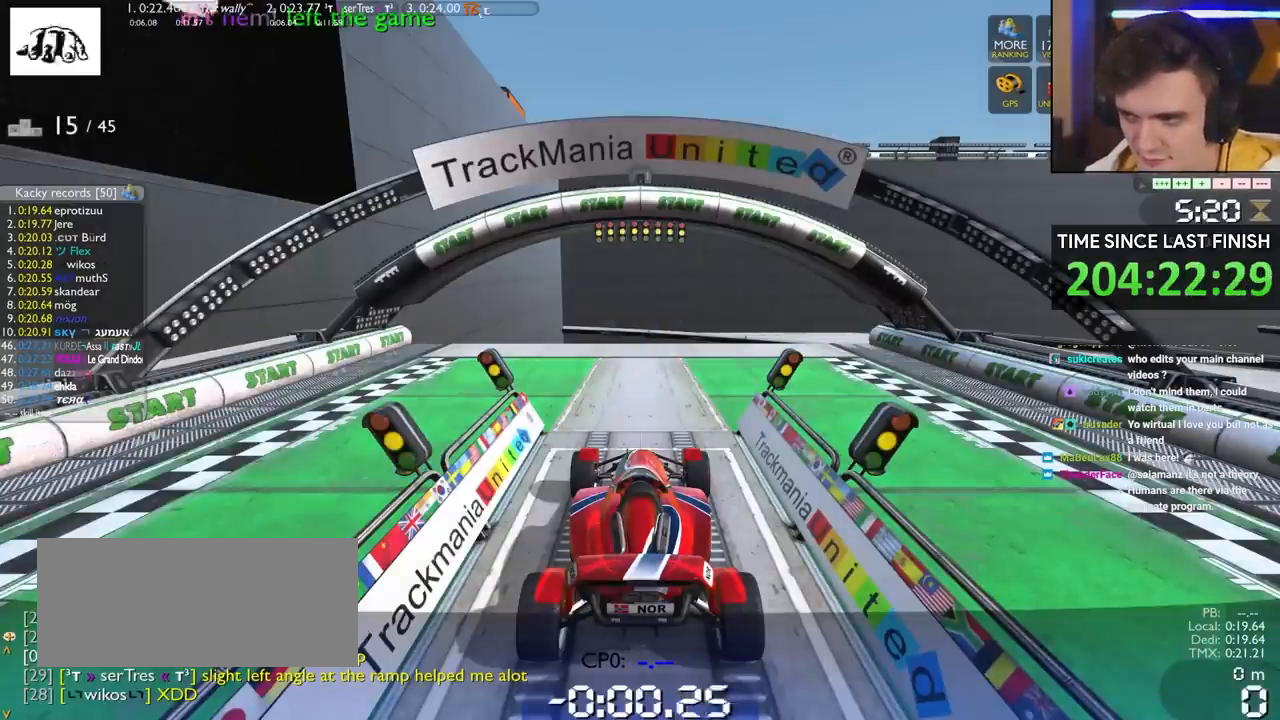
{"keys": ["down"], "events": []}
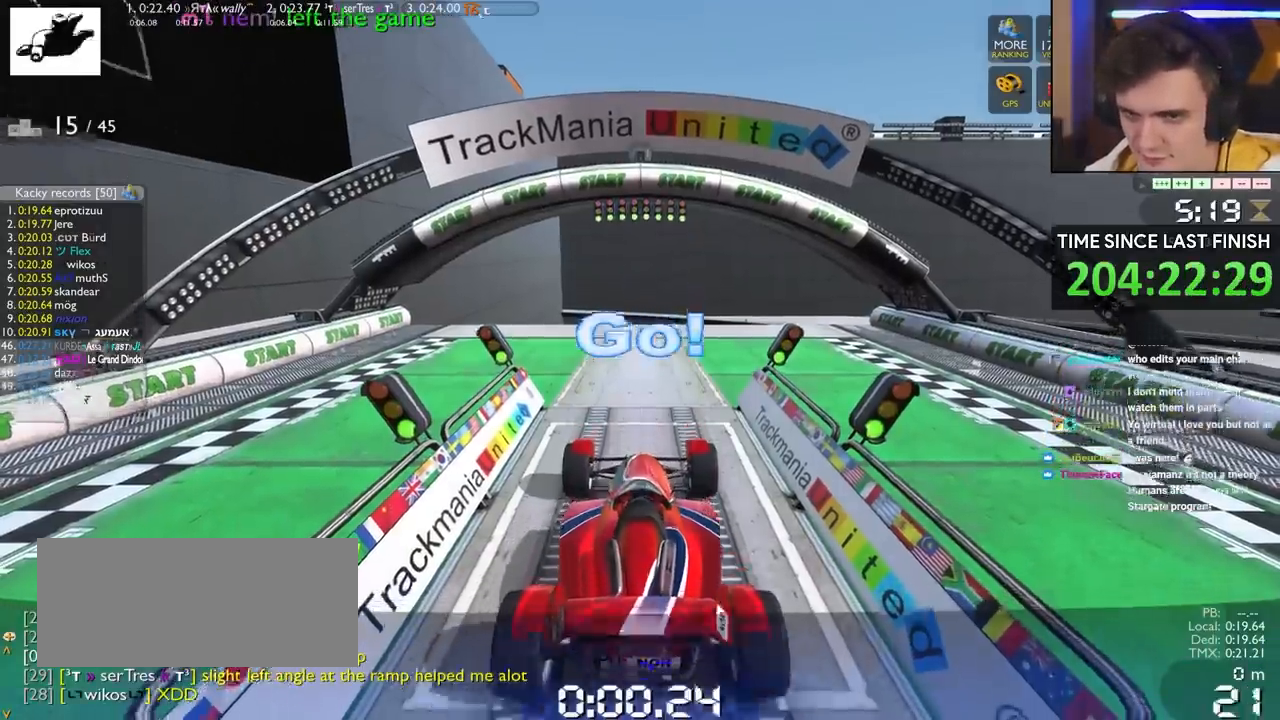
{"keys": ["down"], "events": [[50, "left", "down"], [100, "left", "up"], [200, "left", "down"], [283, "left", "up"]]}
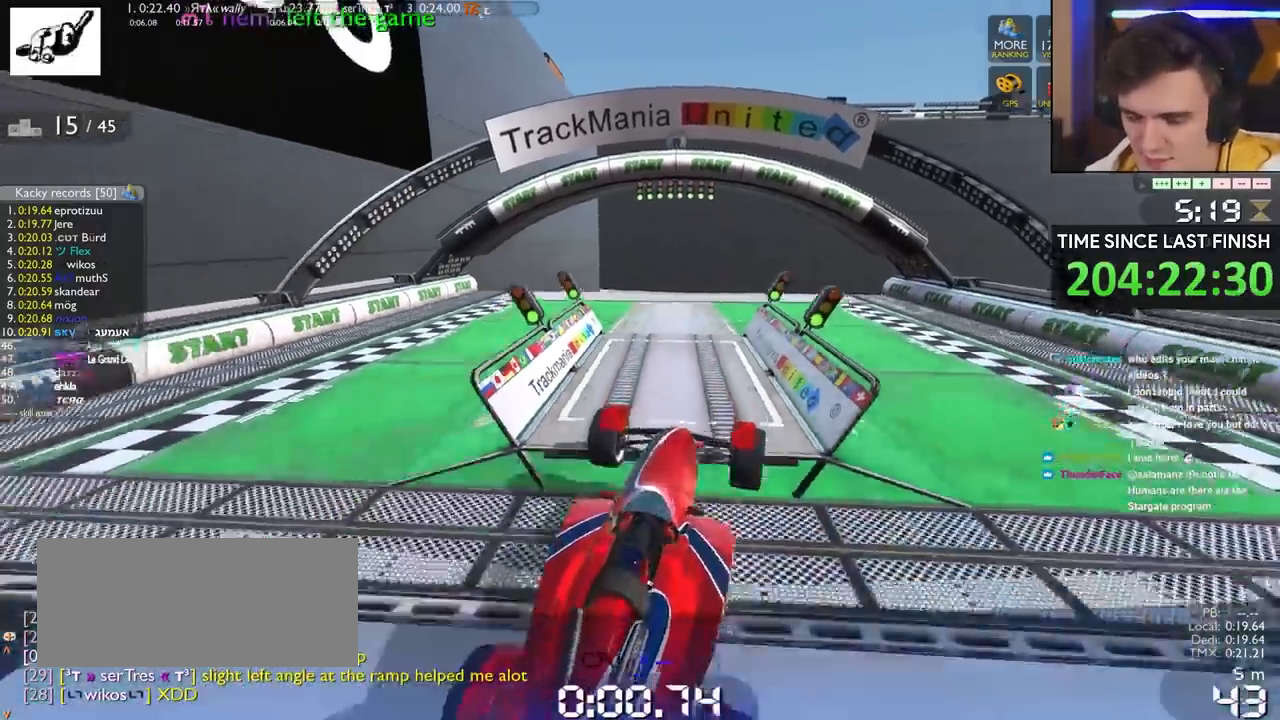
{"keys": ["down"], "events": []}
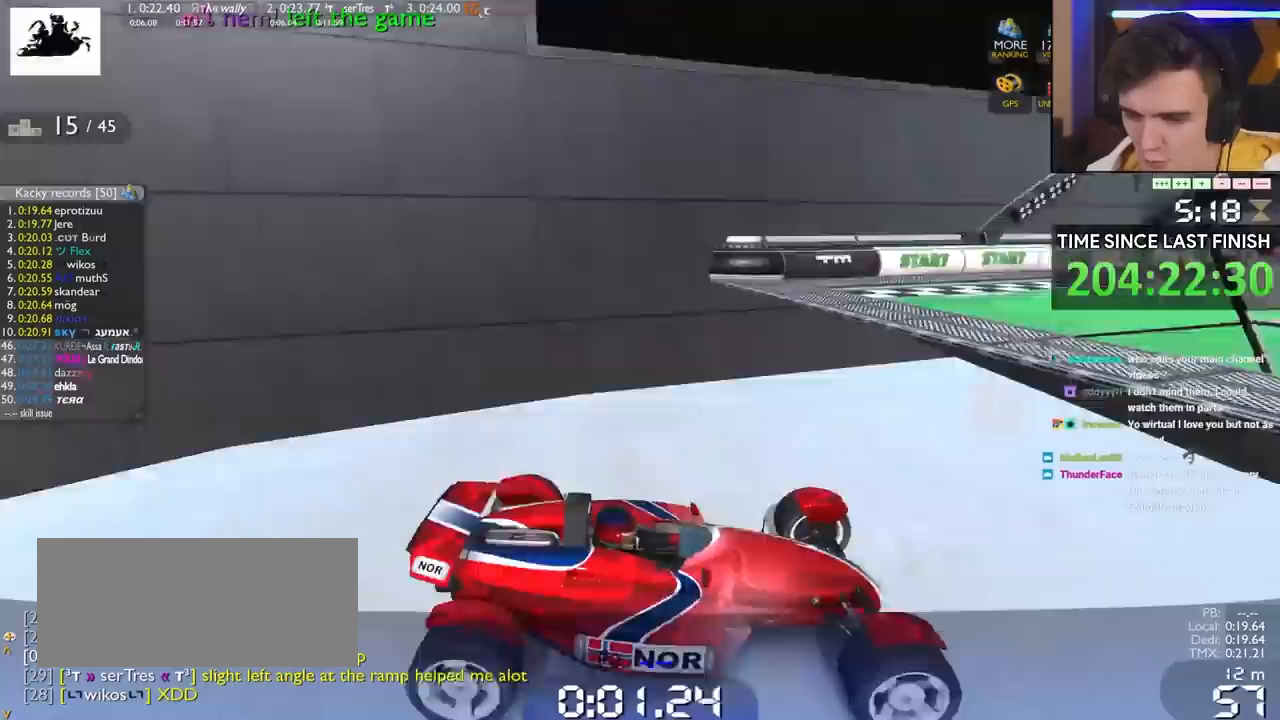
{"keys": ["down", "right"], "events": [[450, "right", "down"]]}
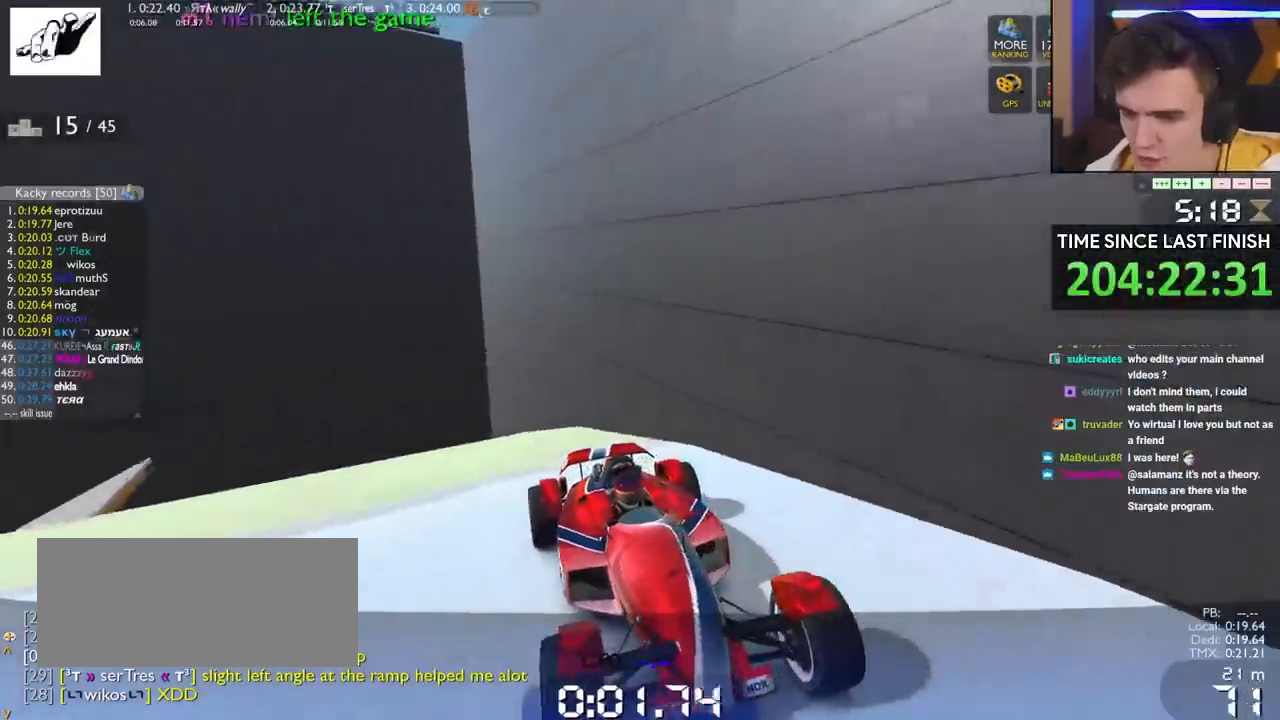
{"keys": ["down"], "events": [[200, "right", "up"], [283, "right", "down"], [383, "right", "up"]]}
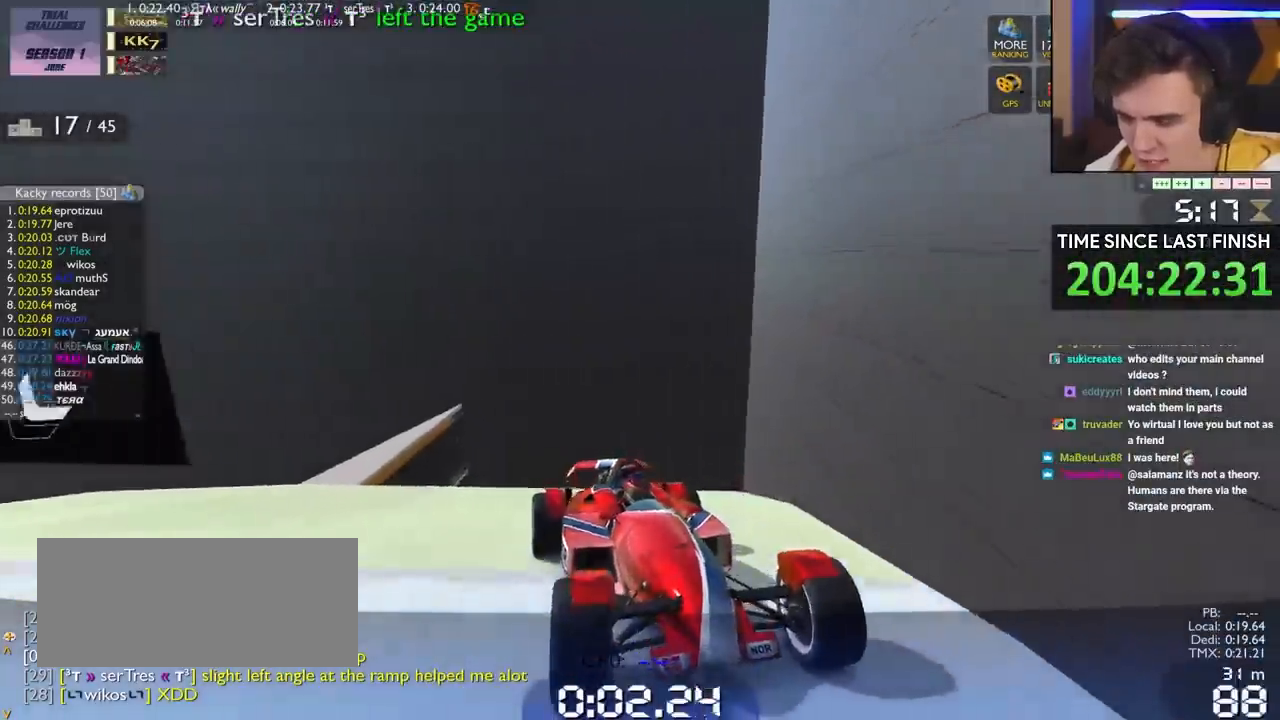
{"keys": ["down", "right"], "events": [[17, "right", "down"], [300, "right", "up"], [400, "right", "down"]]}
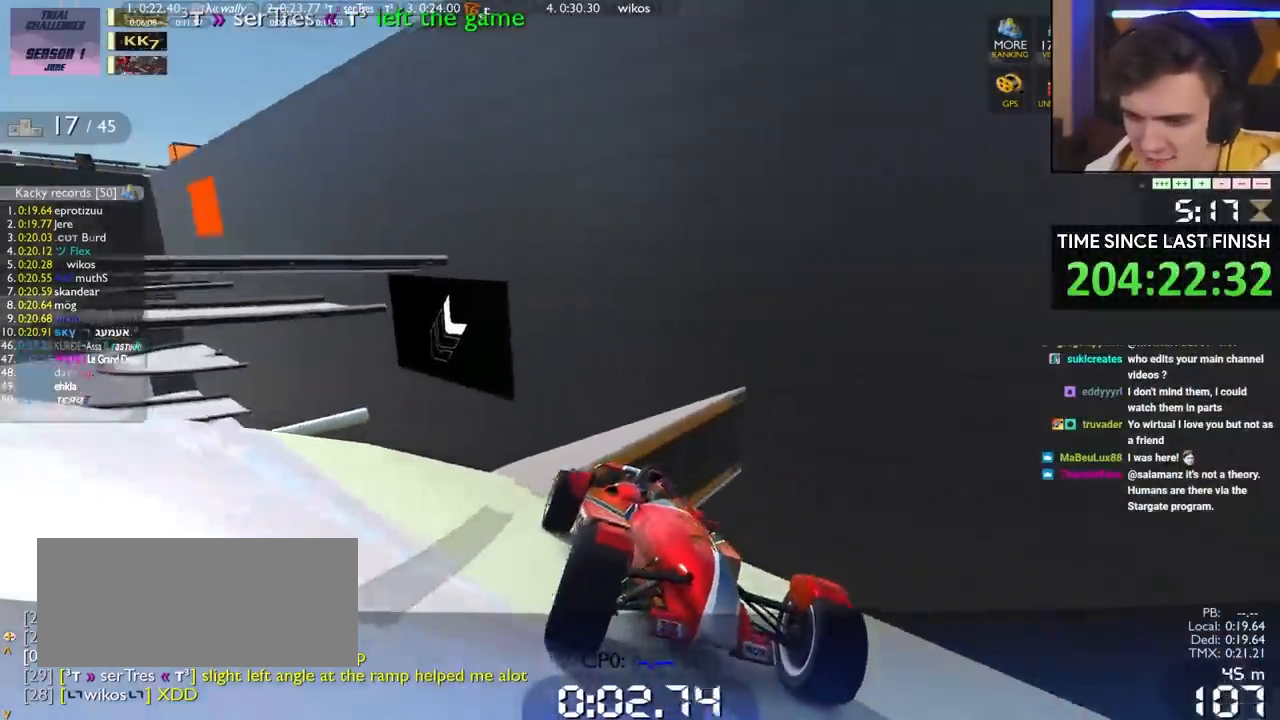
{"keys": ["down"], "events": [[33, "right", "up"], [133, "right", "down"], [183, "right", "up"]]}
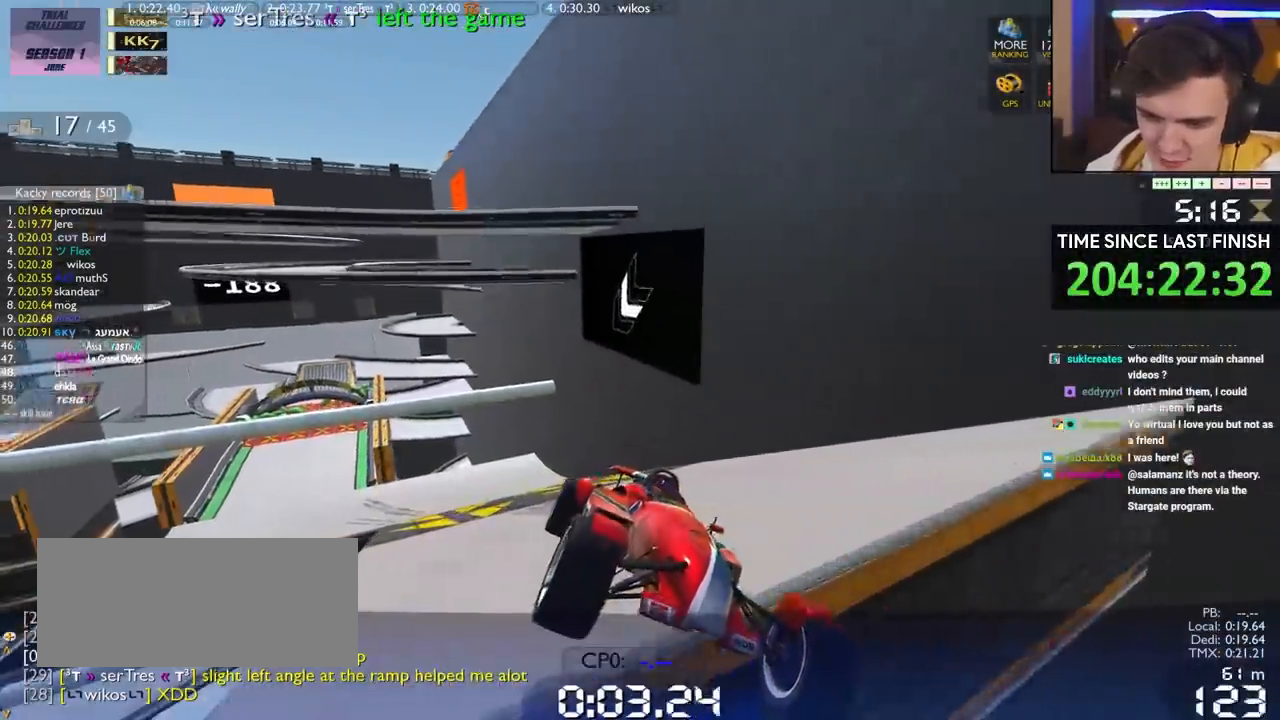
{"keys": ["down"], "events": [[100, "right", "down"], [183, "right", "up"], [333, "right", "down"], [433, "right", "up"]]}
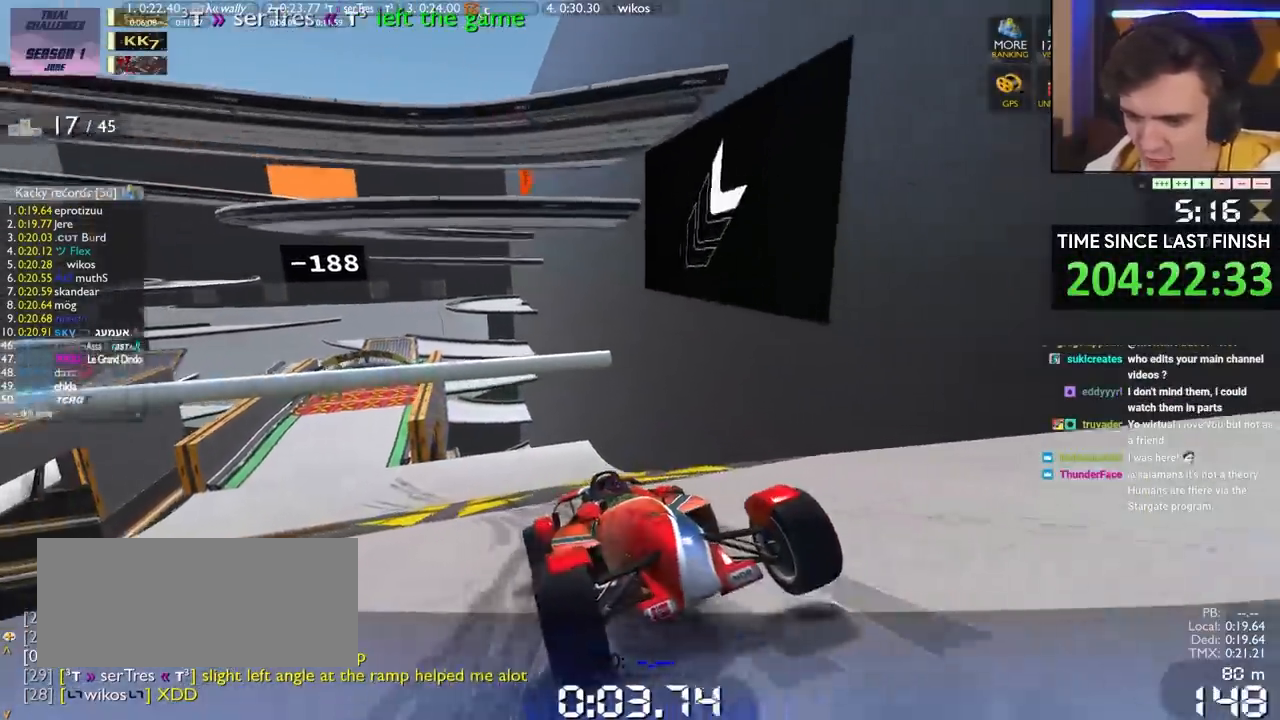
{"keys": ["down"], "events": [[67, "right", "down"], [200, "right", "up"], [300, "right", "down"], [400, "right", "up"]]}
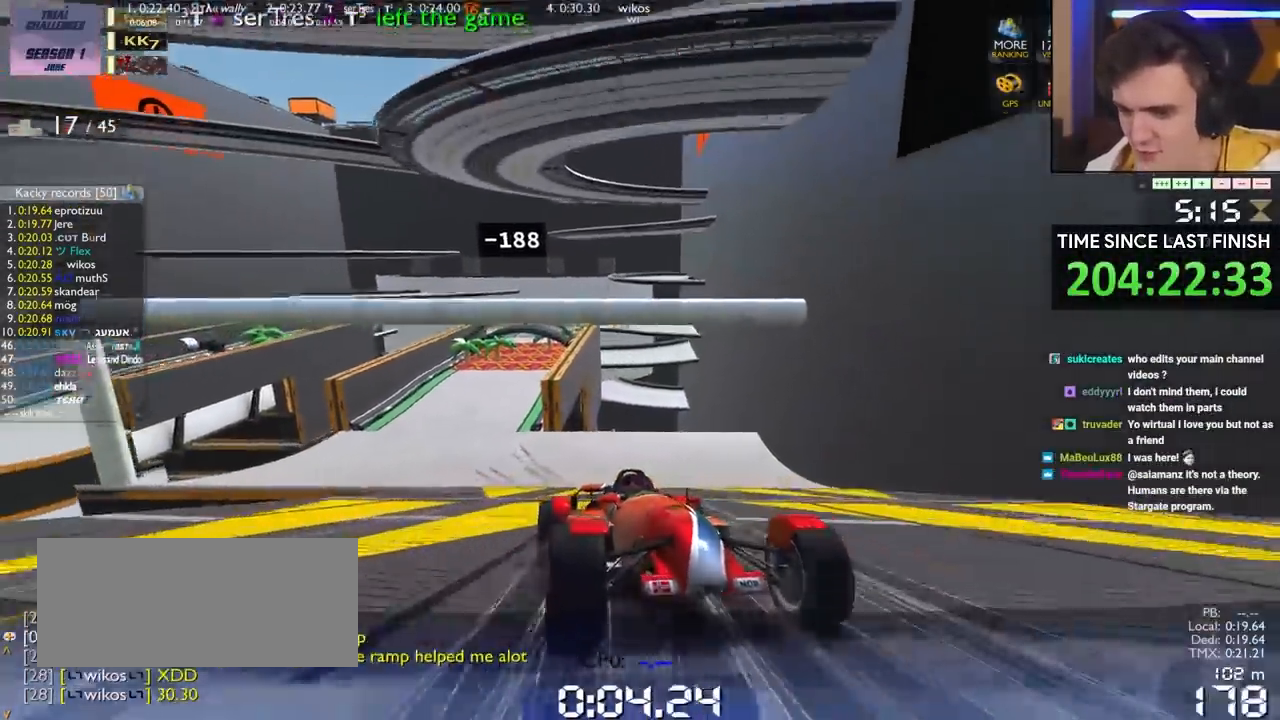
{"keys": ["down", "right"], "events": [[33, "right", "down"], [83, "right", "up"], [267, "right", "down"], [367, "right", "up"], [500, "right", "down"]]}
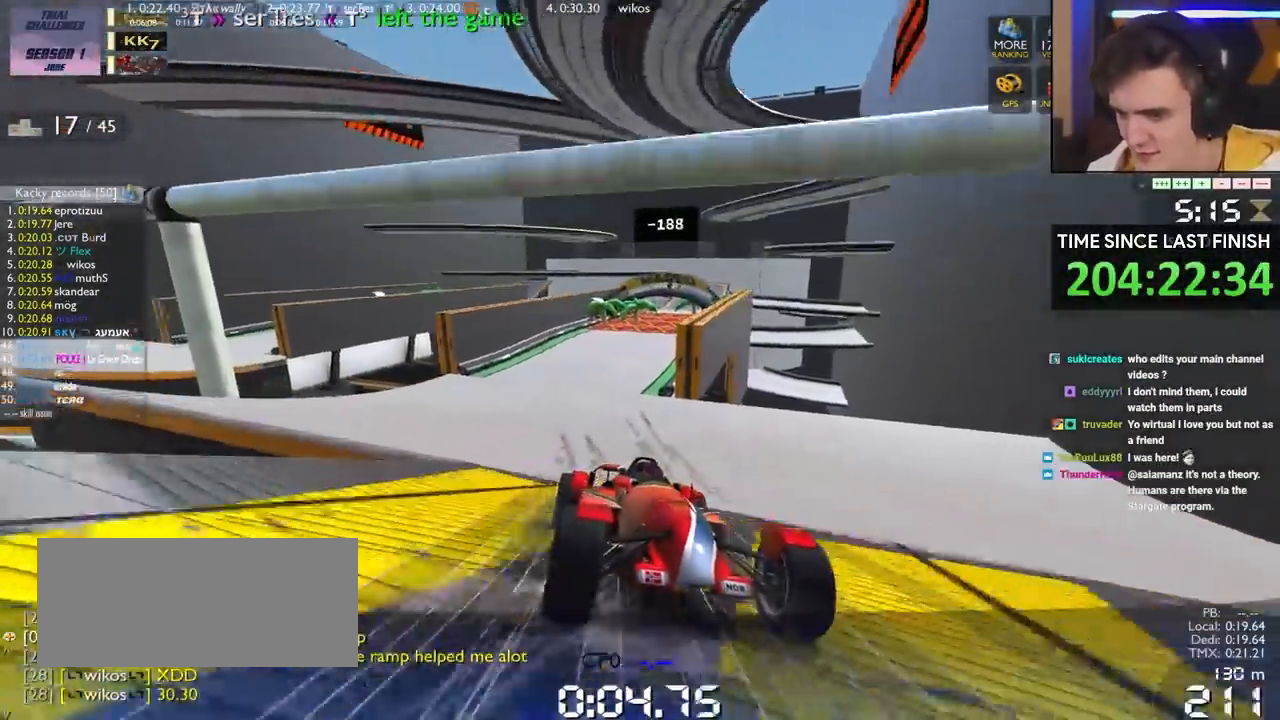
{"keys": ["down", "left"], "events": [[50, "right", "up"], [233, "left", "down"]]}
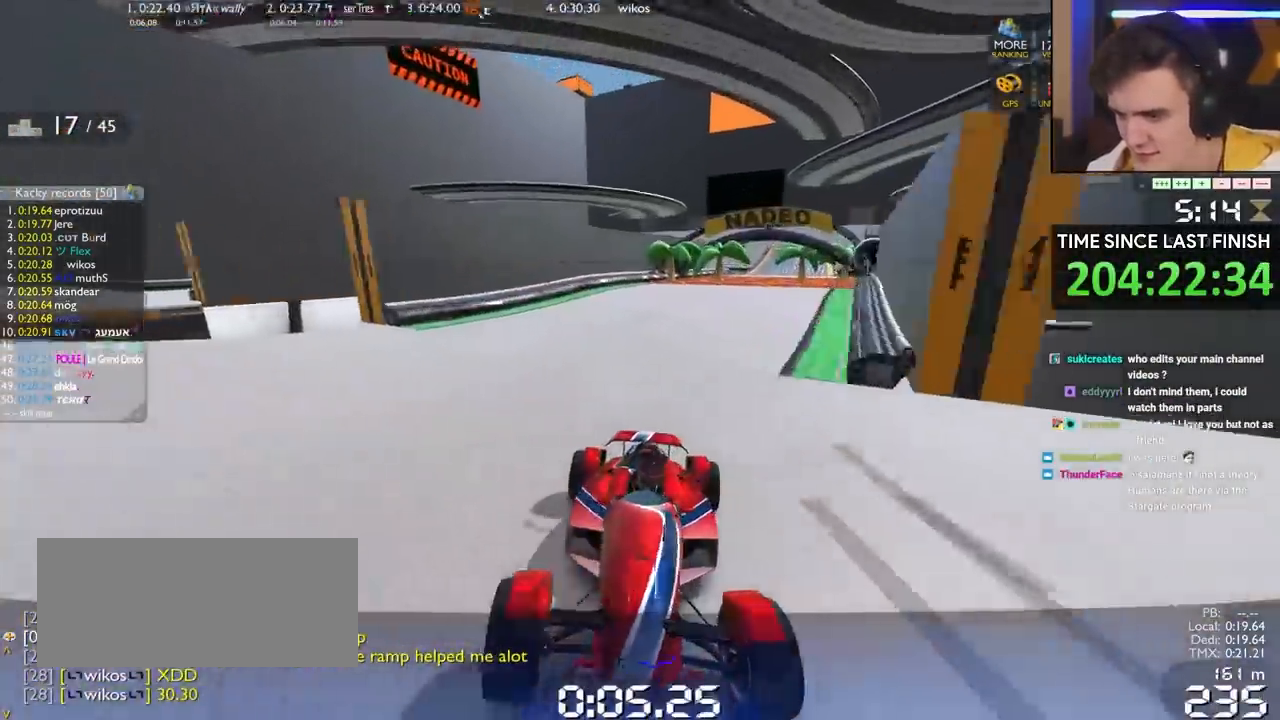
{"keys": ["down"], "events": [[167, "left", "up"], [300, "right", "down"], [350, "right", "up"]]}